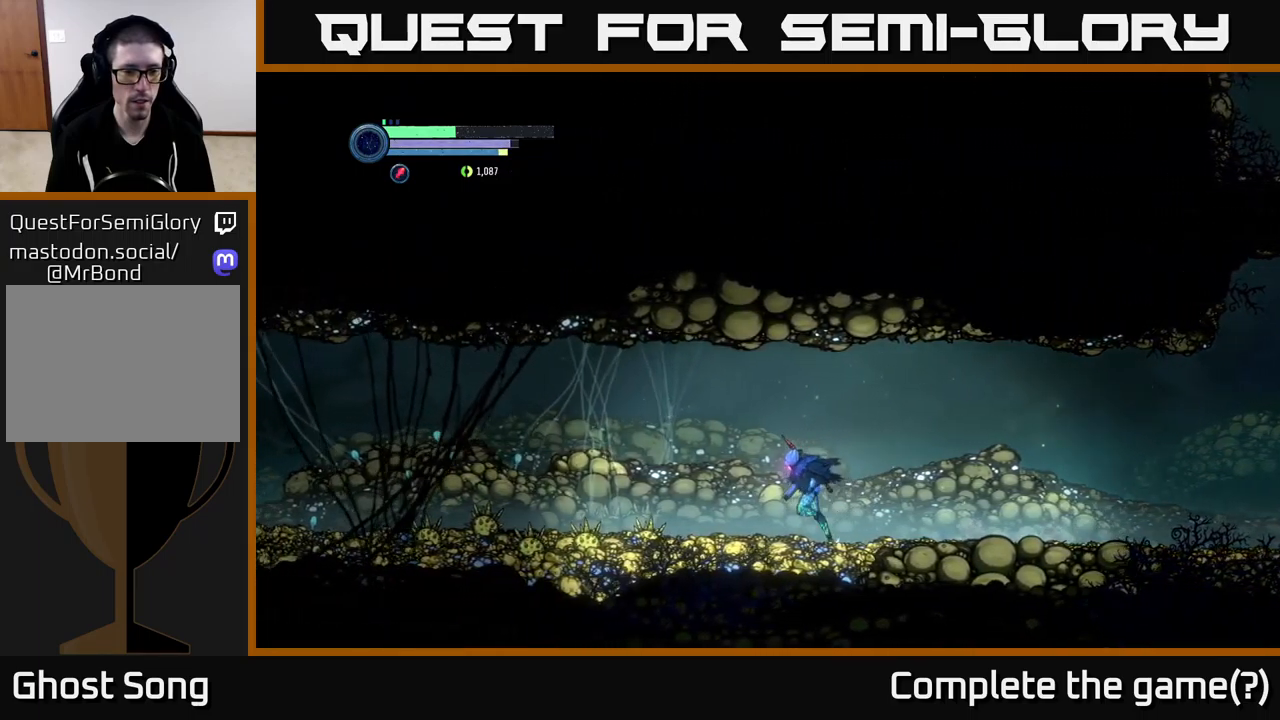
Gameplay with a controller (Xbox layout); each line is a JSON object with the inputs held at the frame after it. "events" lists button and stick changes between this image and that frame as [ms after this image, input, new state], when the widget could be followed in between.
{"buttons": [], "left_stick": "left", "right_stick": "center", "events": [[417, "R2", "up"]]}
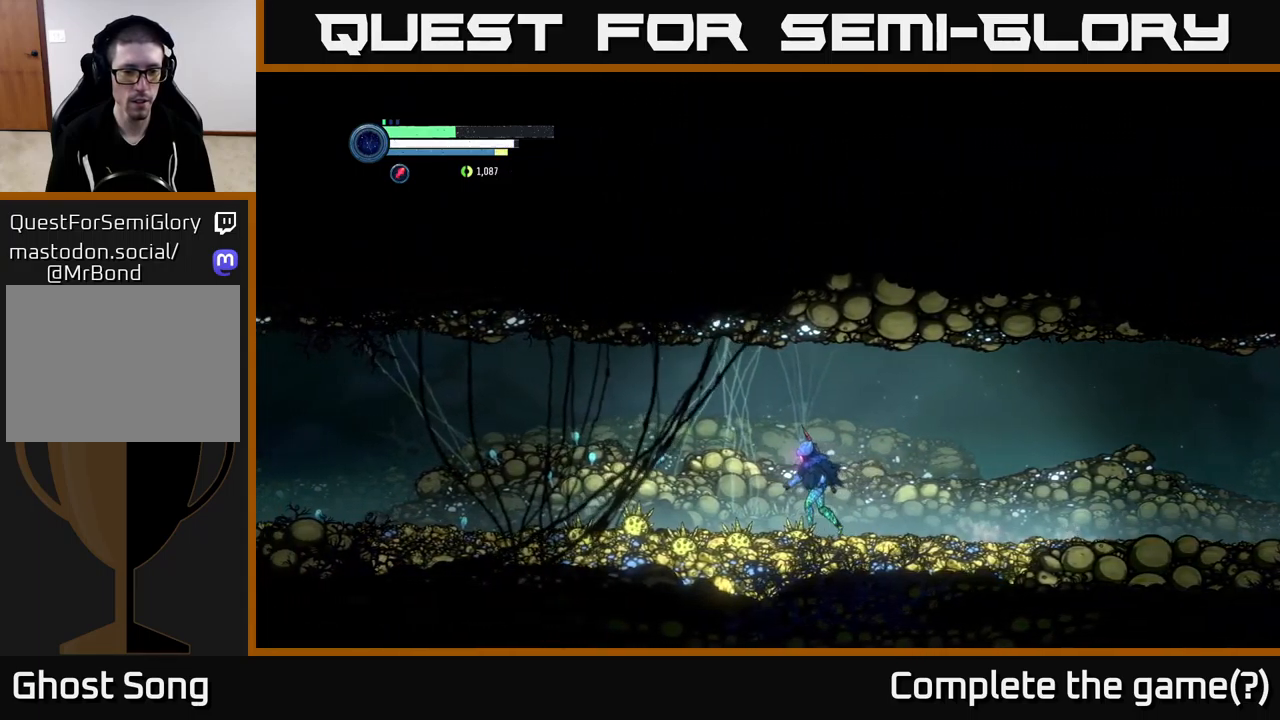
{"buttons": ["L2"], "left_stick": "left", "right_stick": "center", "events": [[67, "L2", "down"]]}
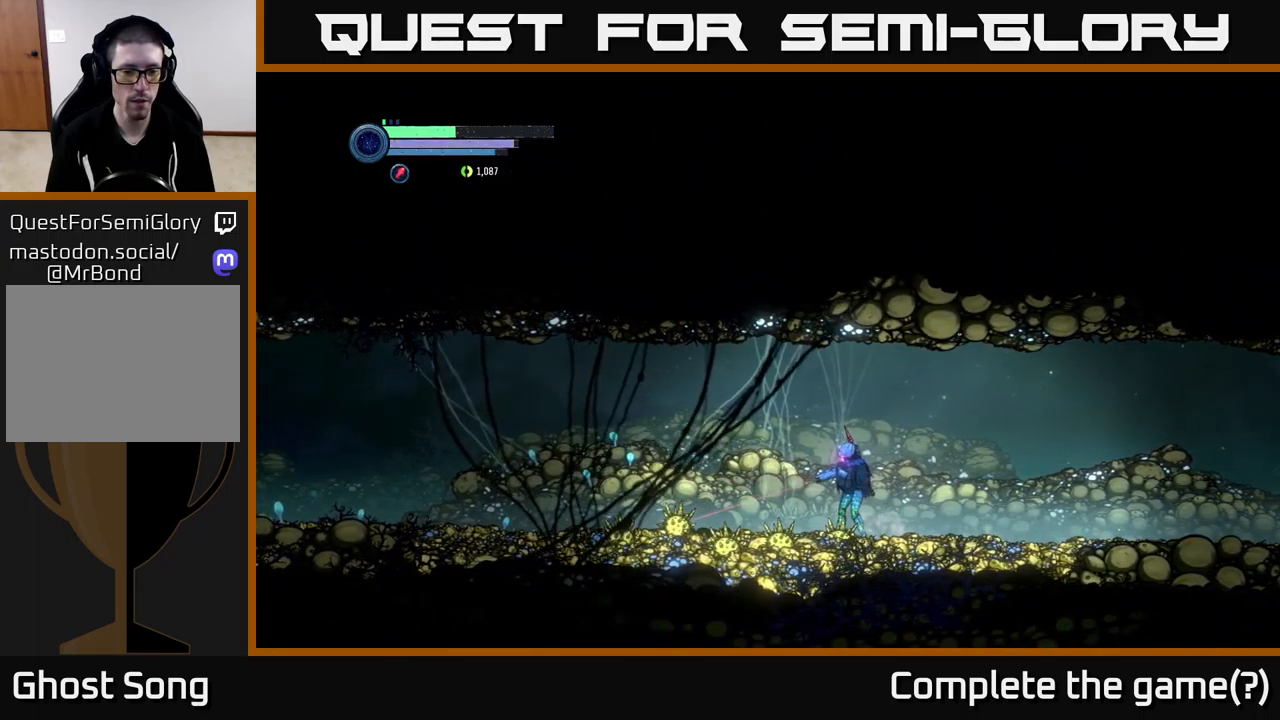
{"buttons": [], "left_stick": "left", "right_stick": "center", "events": [[367, "L2", "up"]]}
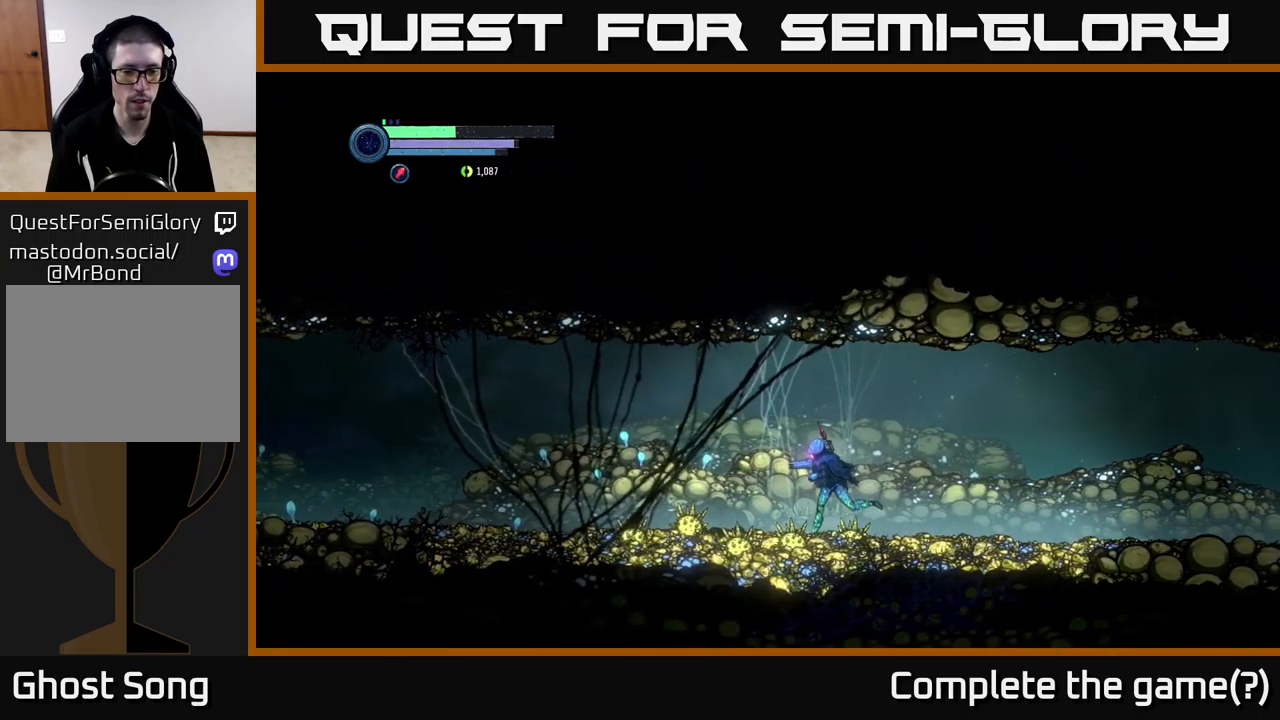
{"buttons": [], "left_stick": "left", "right_stick": "center", "events": []}
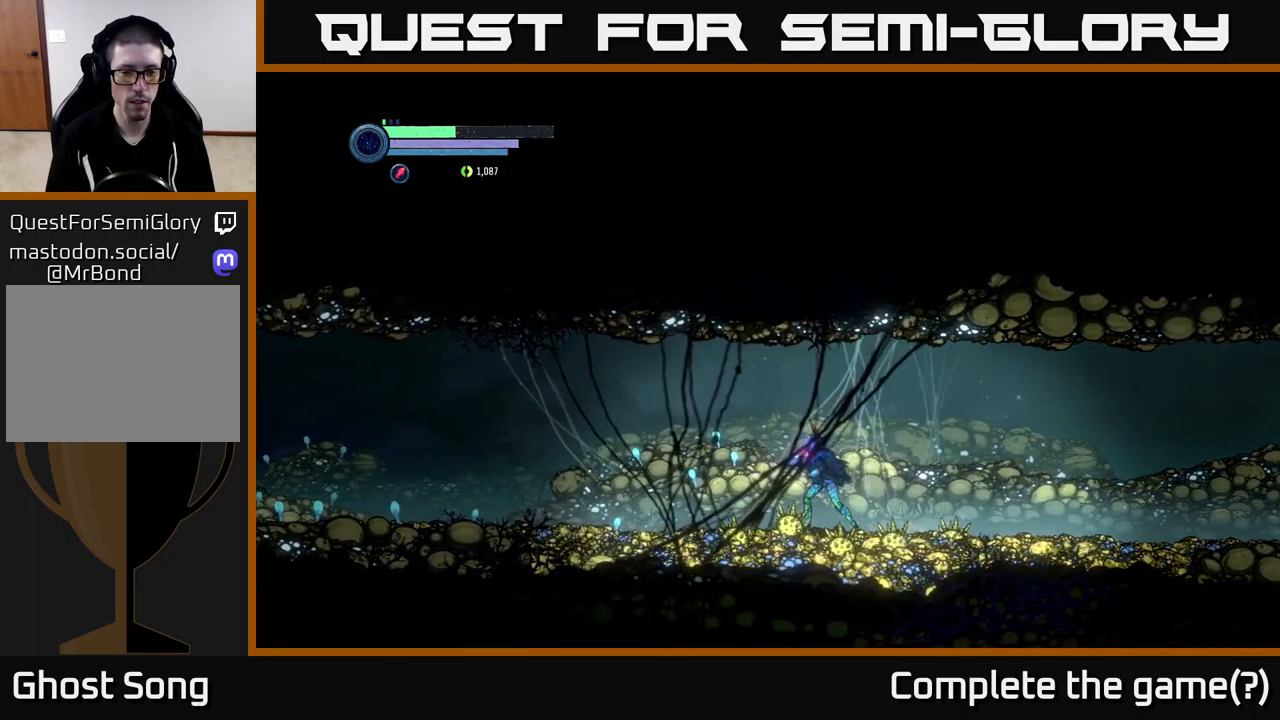
{"buttons": [], "left_stick": "left", "right_stick": "center", "events": []}
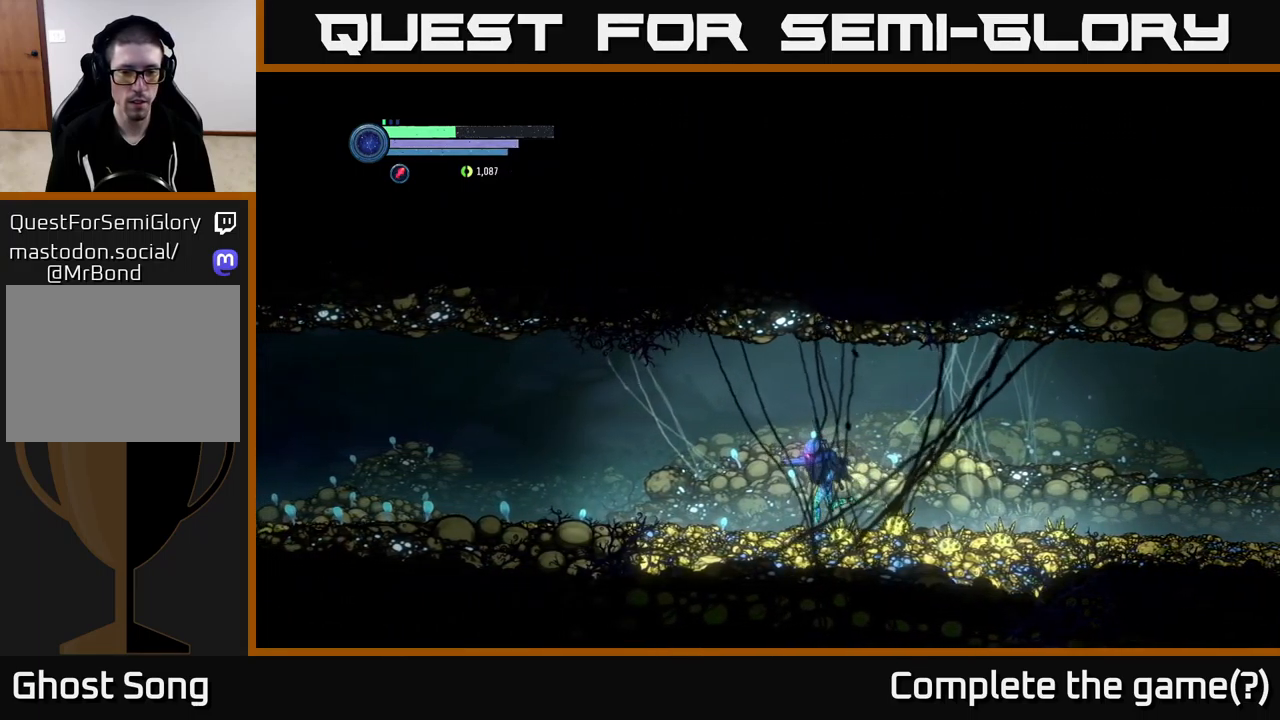
{"buttons": ["R2"], "left_stick": "left", "right_stick": "center", "events": [[67, "R2", "down"]]}
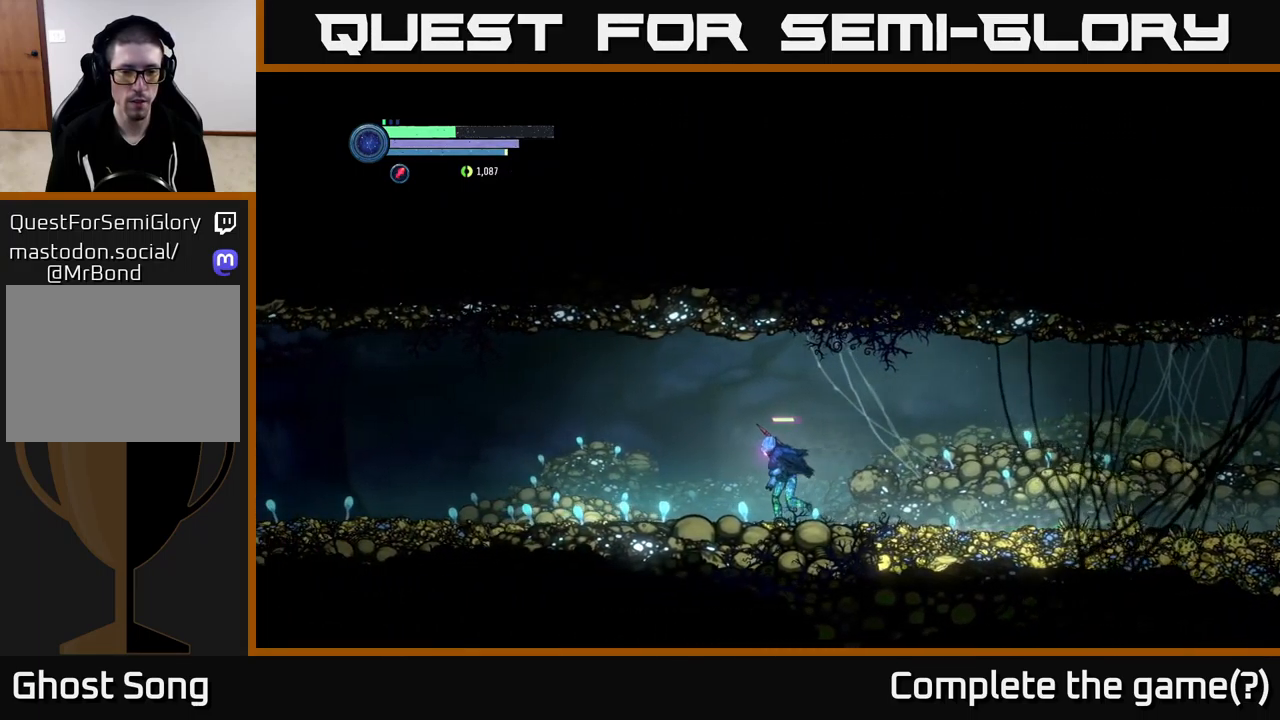
{"buttons": [], "left_stick": "center", "right_stick": "center", "events": [[100, "left_stick", "center"], [117, "R2", "up"], [200, "SELECT", "down"], [350, "SELECT", "up"]]}
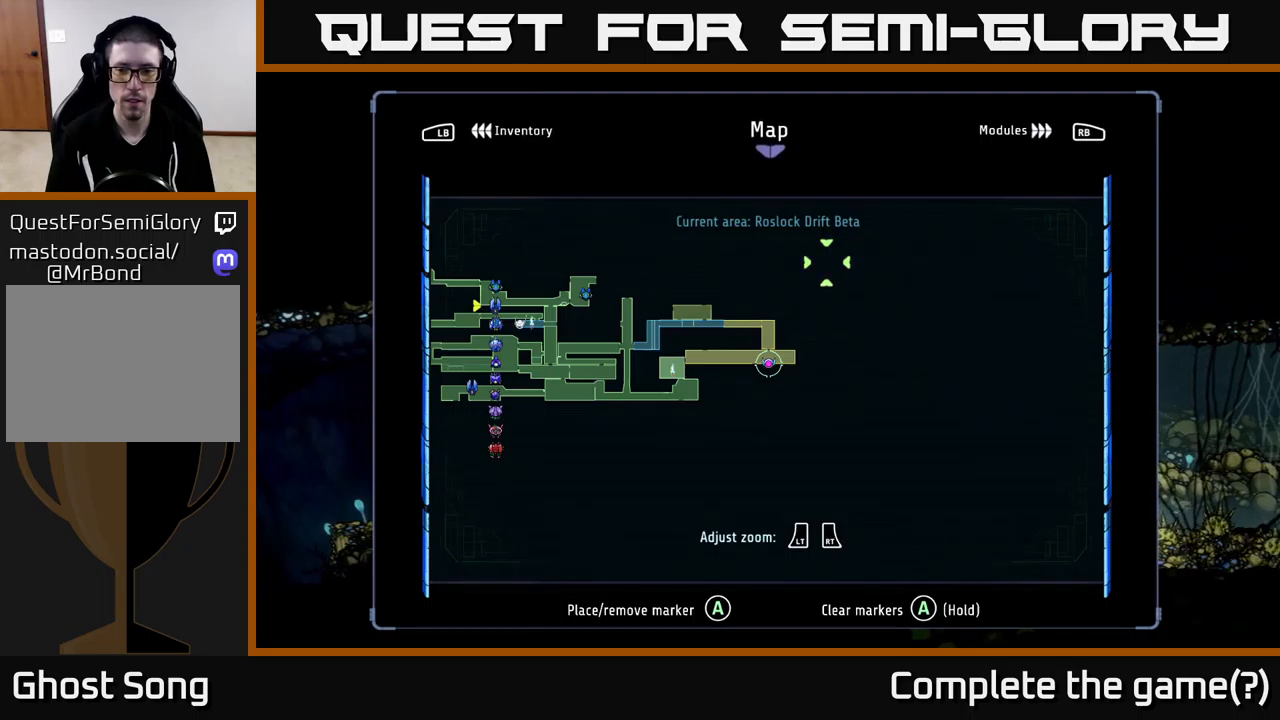
{"buttons": [], "left_stick": "left", "right_stick": "center", "events": [[334, "left_stick", "left"]]}
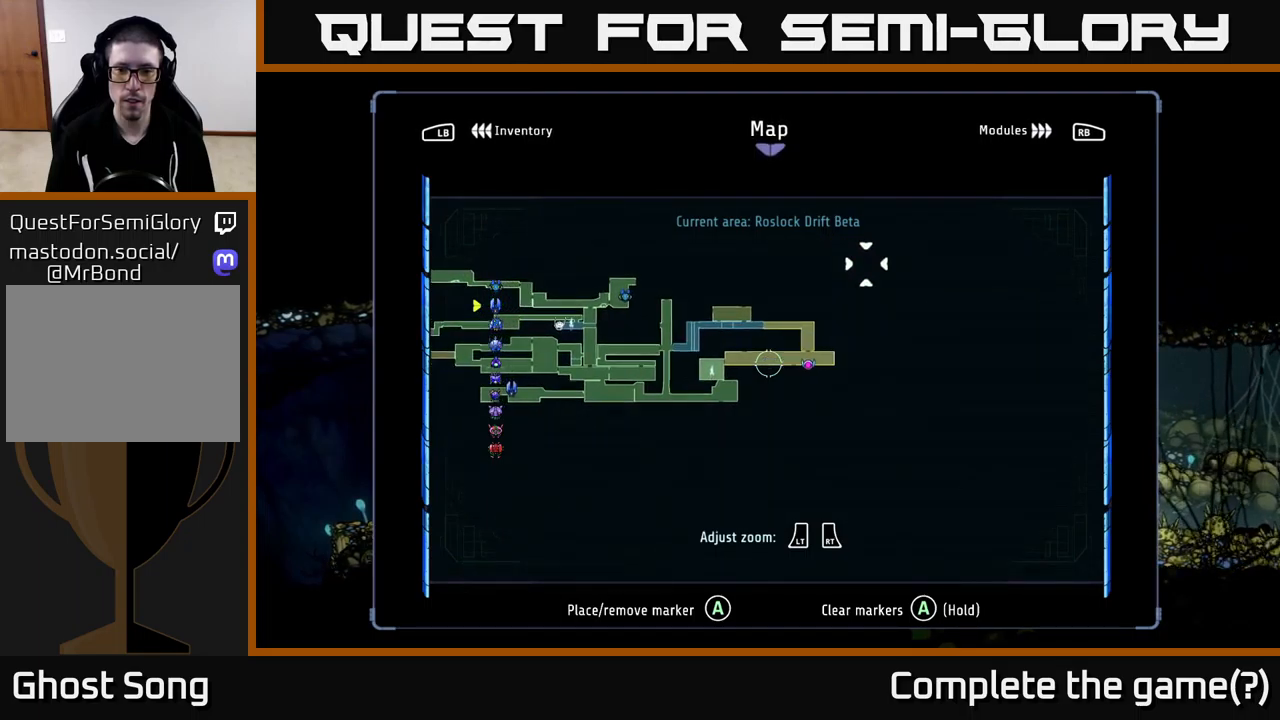
{"buttons": [], "left_stick": "left", "right_stick": "center", "events": [[50, "left_stick", "center"], [384, "SELECT", "down"], [467, "SELECT", "up"], [500, "left_stick", "left"]]}
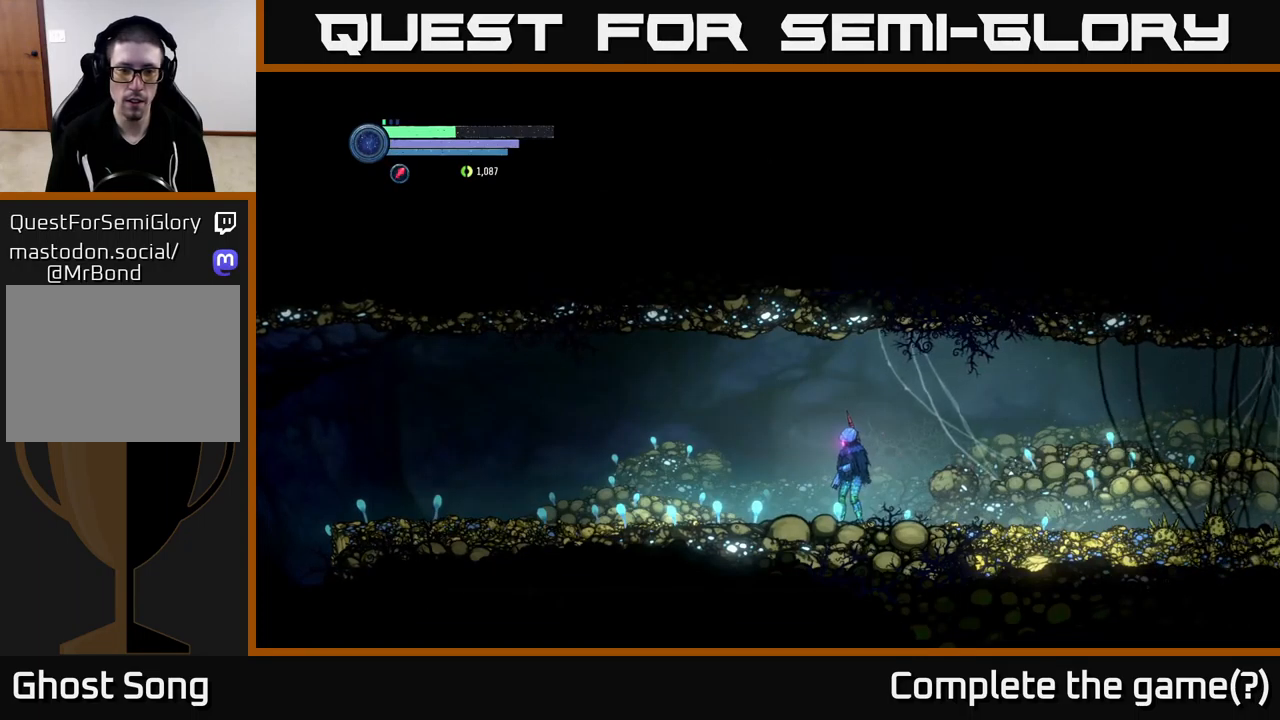
{"buttons": ["R2"], "left_stick": "left", "right_stick": "center", "events": [[84, "R2", "down"]]}
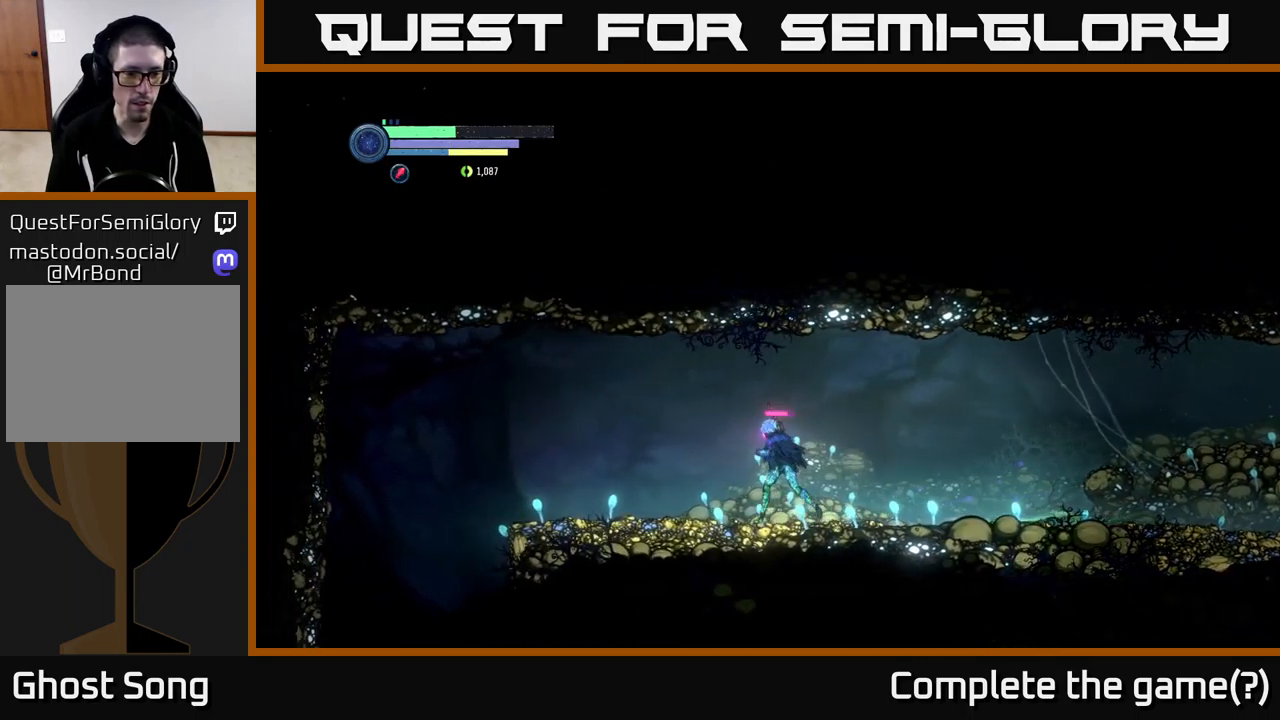
{"buttons": ["R2"], "left_stick": "left", "right_stick": "center", "events": []}
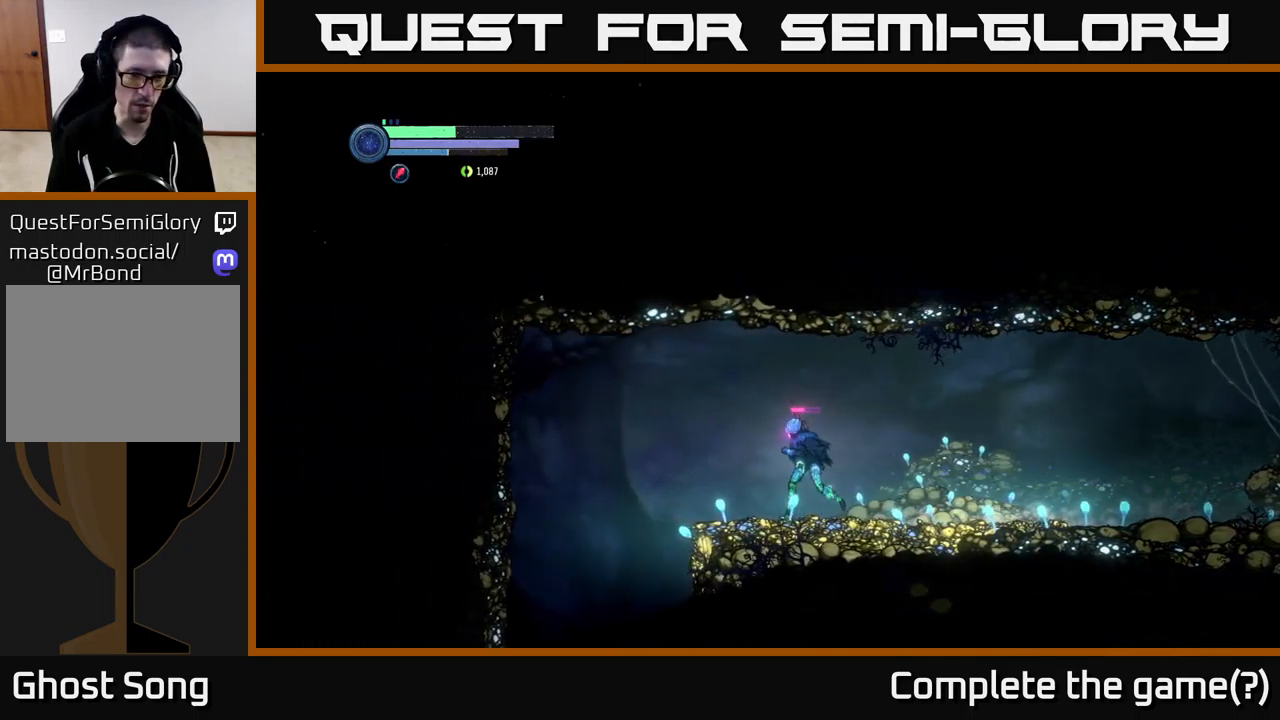
{"buttons": [], "left_stick": "left", "right_stick": "center", "events": [[217, "A", "down"], [267, "A", "up"], [267, "R2", "up"]]}
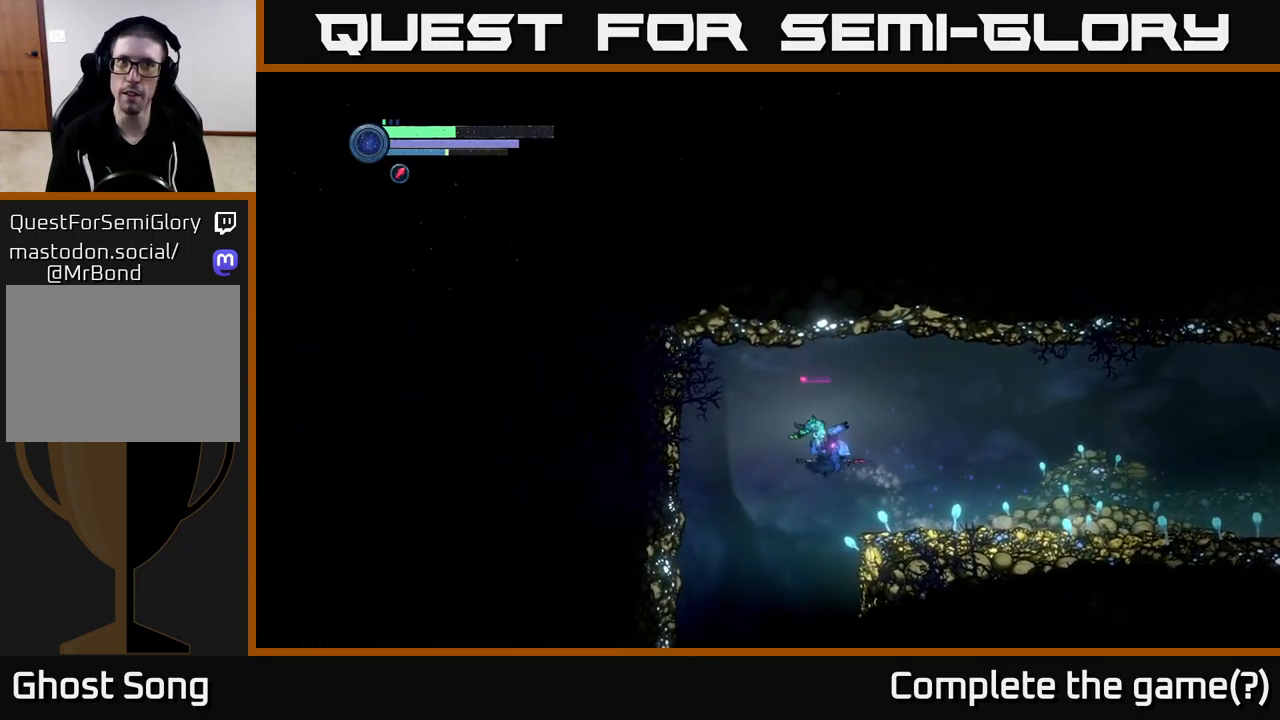
{"buttons": [], "left_stick": "left", "right_stick": "center", "events": [[200, "left_stick", "down-right"], [367, "left_stick", "left"]]}
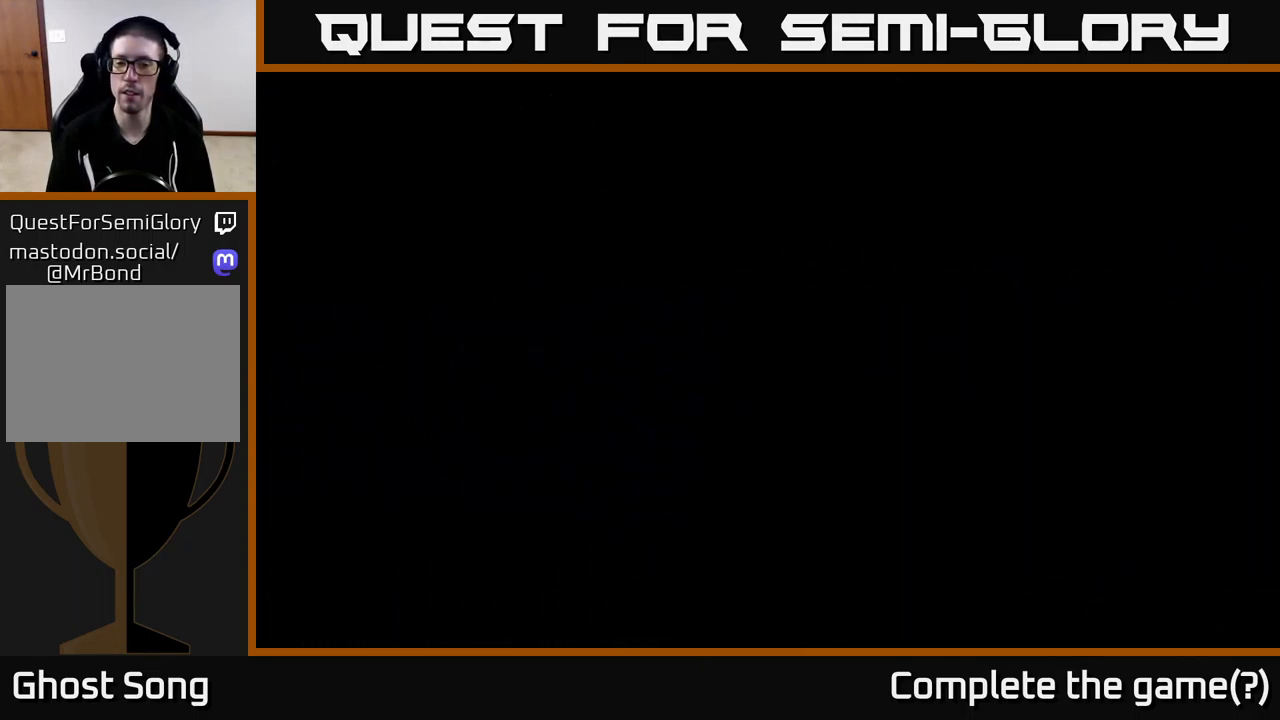
{"buttons": [], "left_stick": "center", "right_stick": "center", "events": [[67, "left_stick", "center"]]}
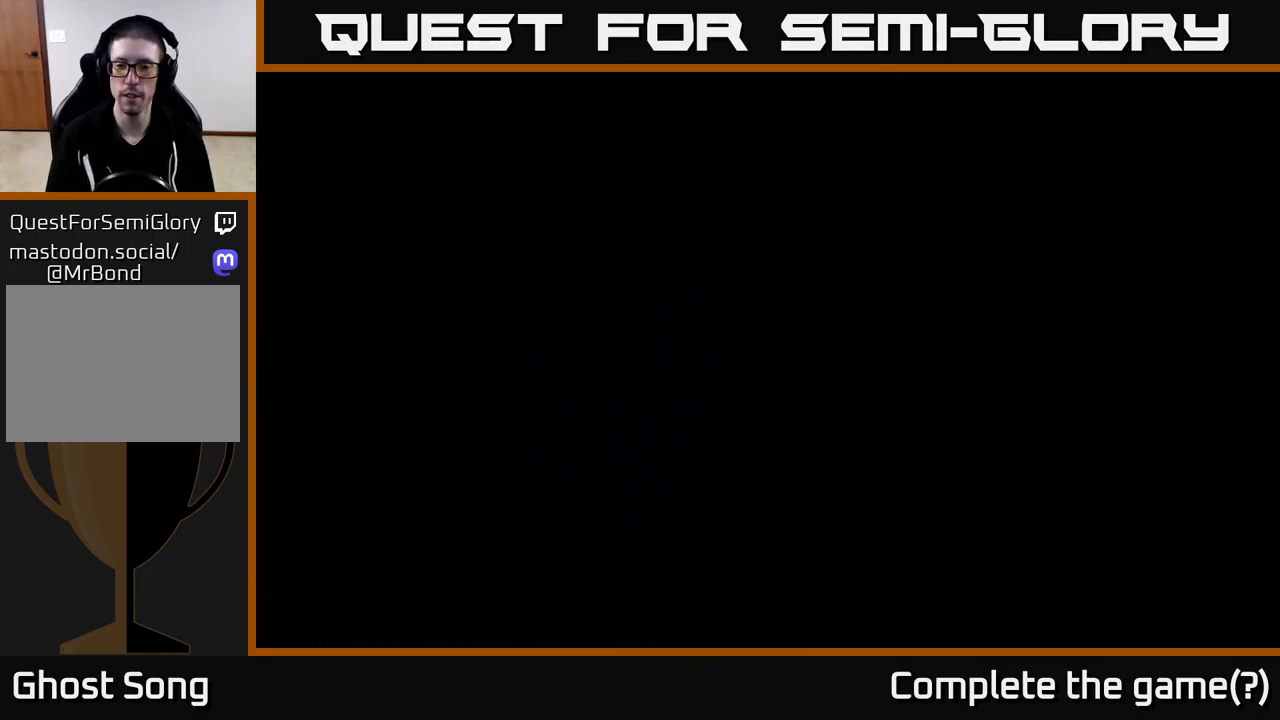
{"buttons": [], "left_stick": "center", "right_stick": "center", "events": []}
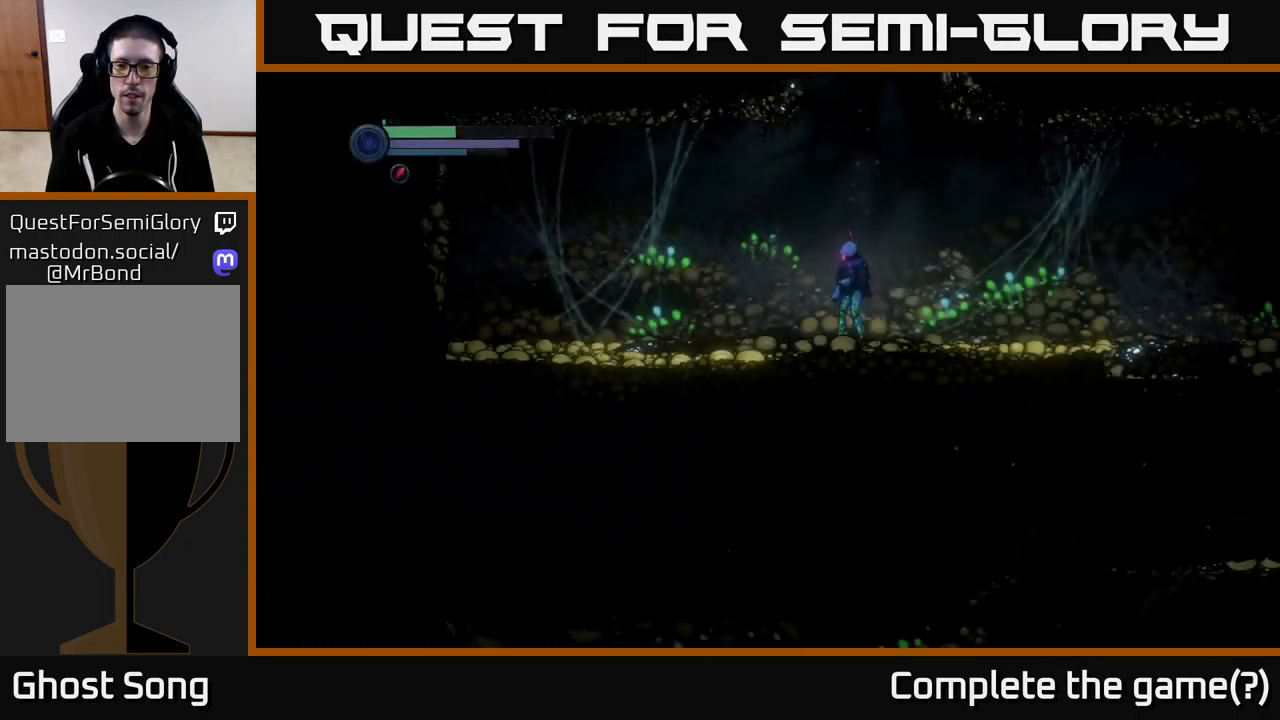
{"buttons": [], "left_stick": "left", "right_stick": "center", "events": [[150, "left_stick", "left"]]}
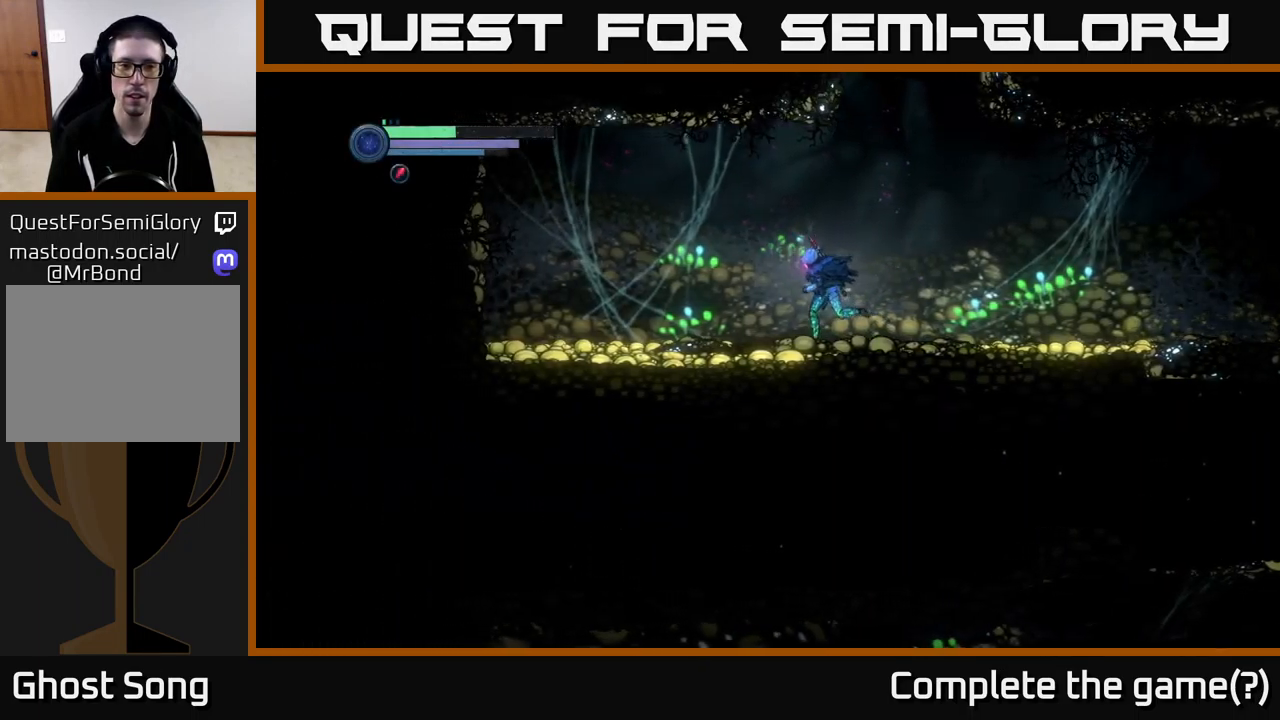
{"buttons": ["L2"], "left_stick": "left", "right_stick": "center", "events": [[250, "L2", "down"]]}
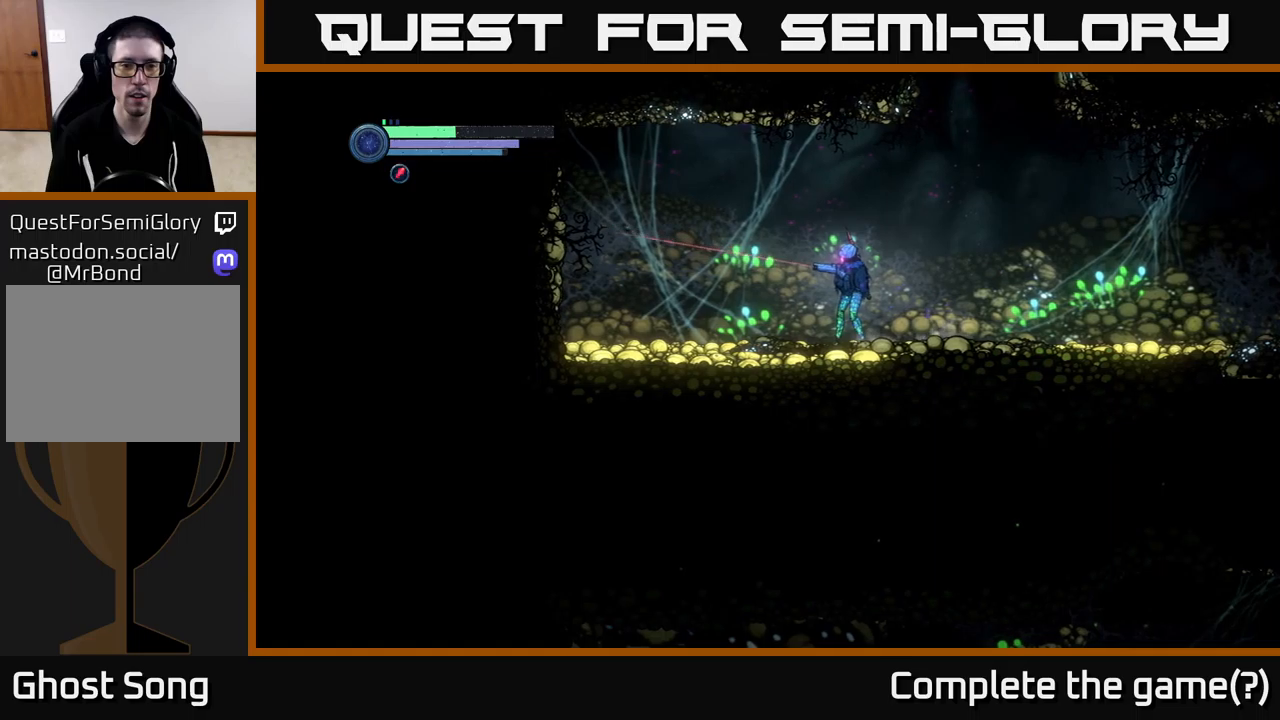
{"buttons": [], "left_stick": "left", "right_stick": "center", "events": [[450, "L2", "up"]]}
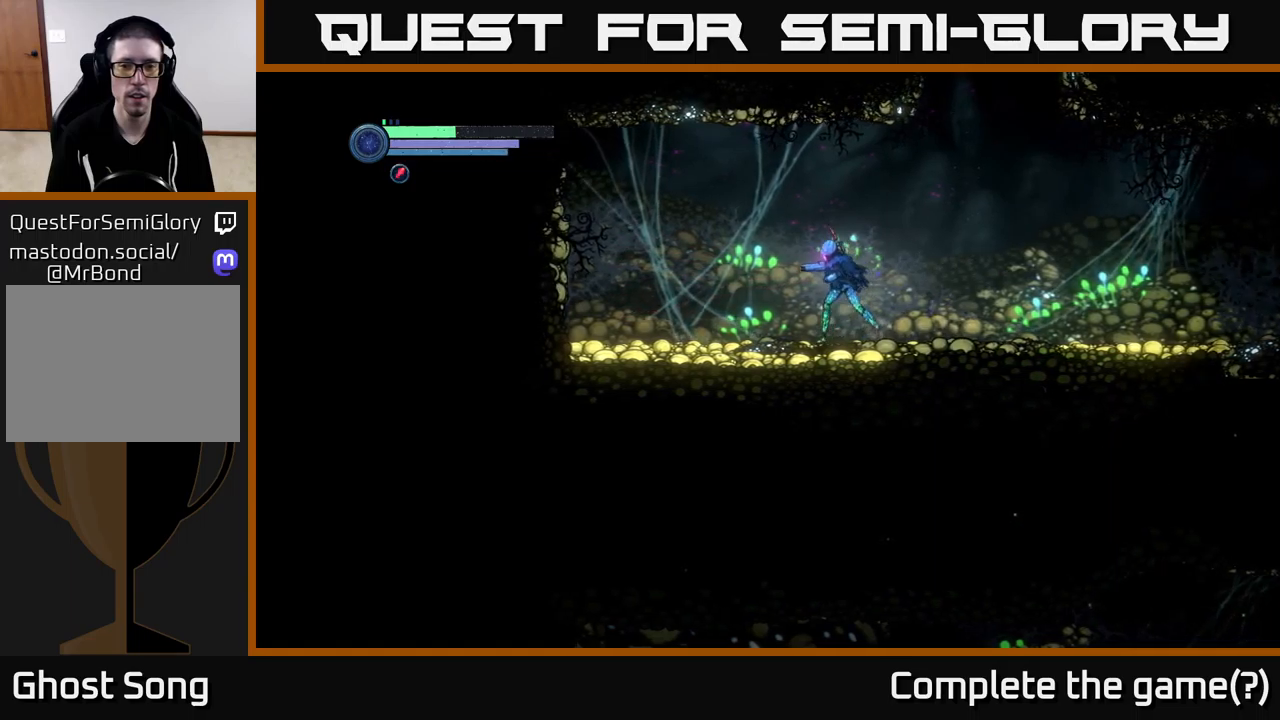
{"buttons": ["L2"], "left_stick": "left", "right_stick": "center", "events": [[366, "L2", "down"], [433, "X", "down"], [500, "X", "up"]]}
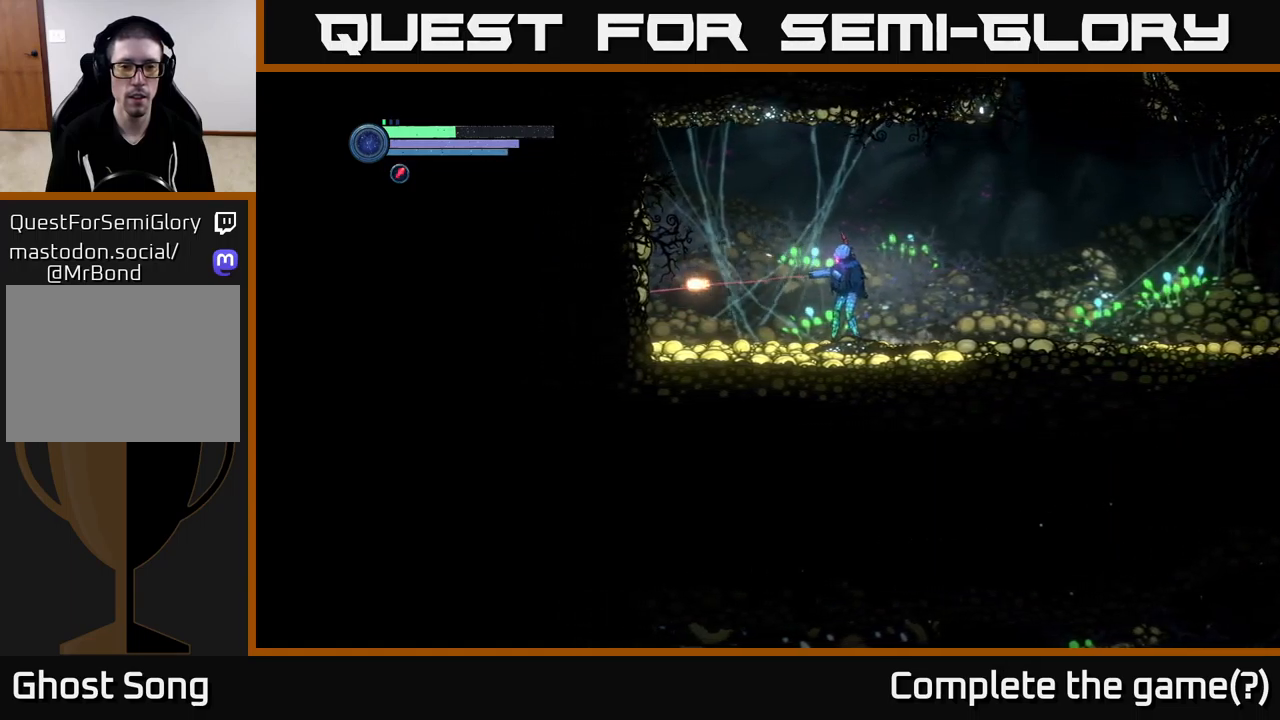
{"buttons": ["L2"], "left_stick": "left", "right_stick": "center", "events": [[100, "X", "down"], [183, "X", "up"], [283, "X", "down"], [366, "X", "up"]]}
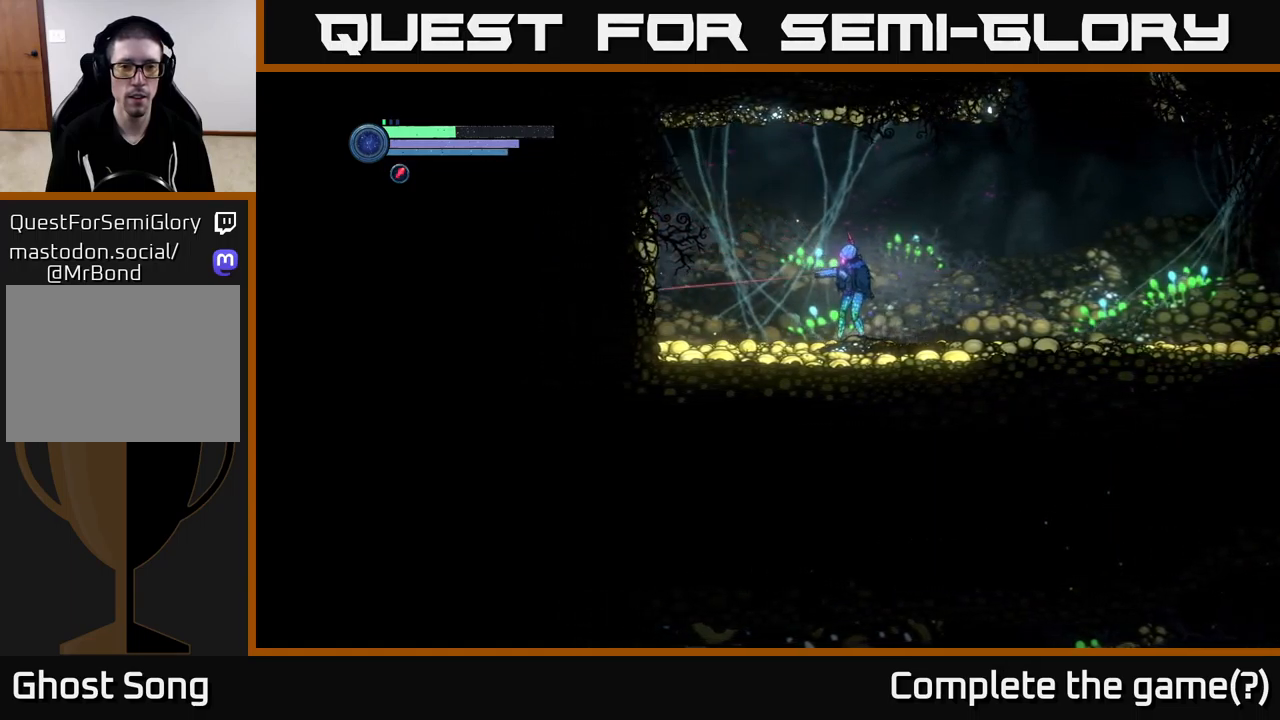
{"buttons": ["R2"], "left_stick": "right", "right_stick": "center", "events": [[16, "left_stick", "down-left"], [100, "L2", "up"], [150, "left_stick", "down-right"], [233, "left_stick", "right"], [266, "R2", "down"]]}
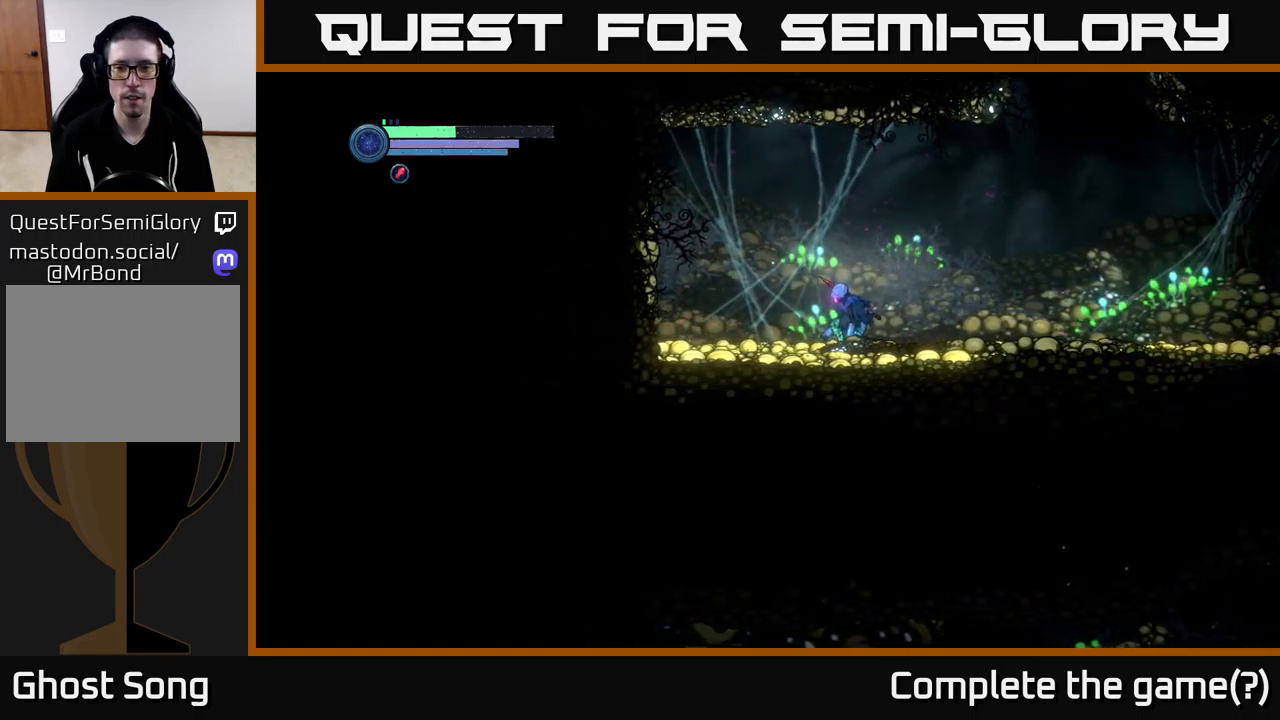
{"buttons": ["R2"], "left_stick": "right", "right_stick": "center", "events": []}
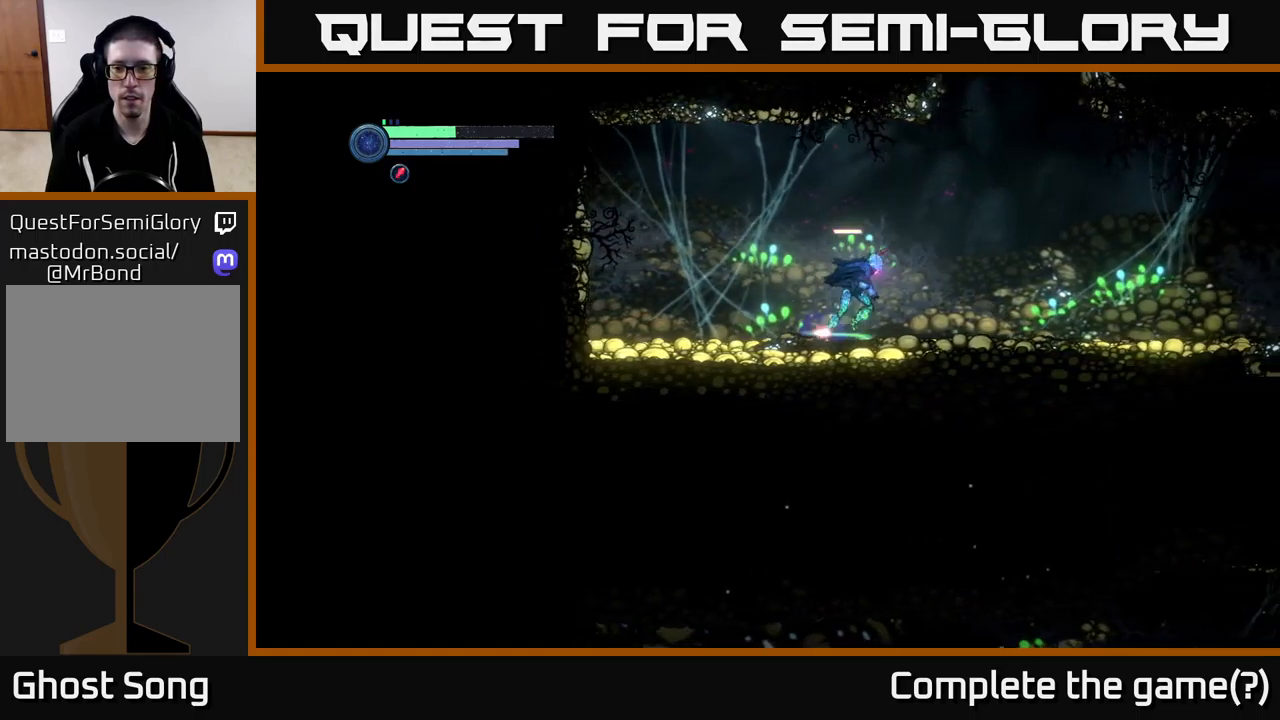
{"buttons": ["R2"], "left_stick": "right", "right_stick": "center", "events": []}
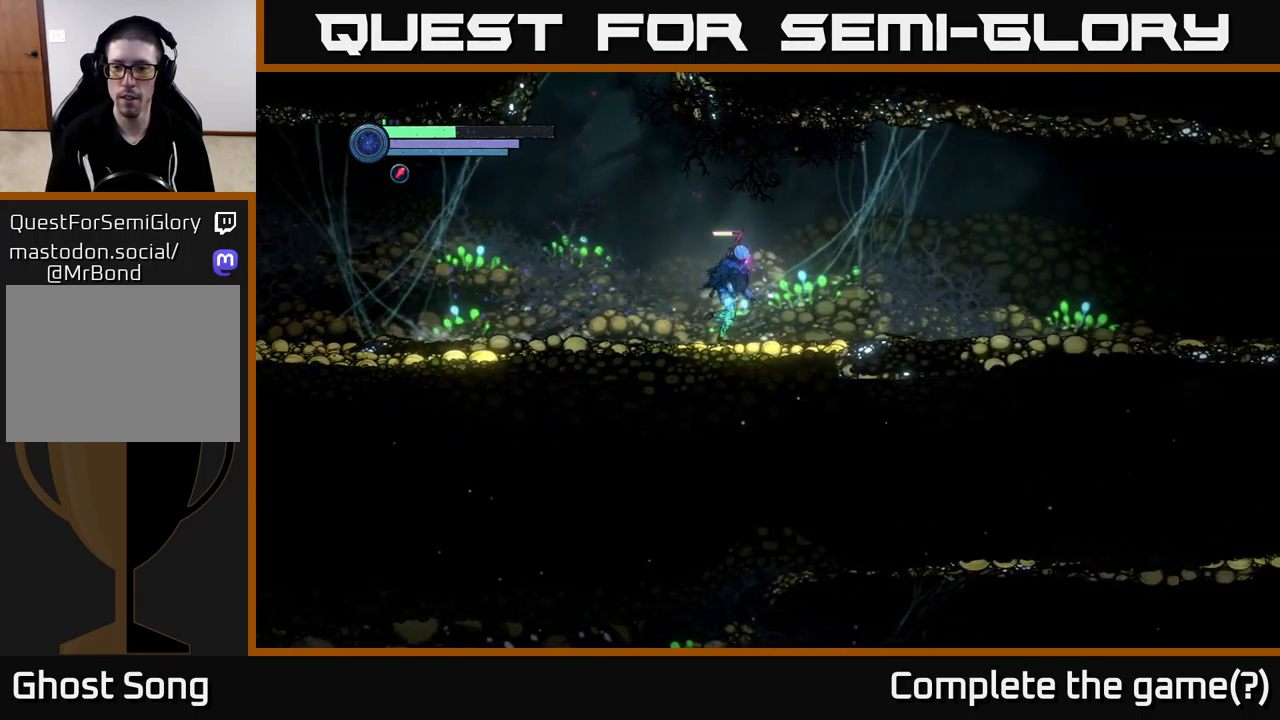
{"buttons": ["R2"], "left_stick": "right", "right_stick": "center", "events": []}
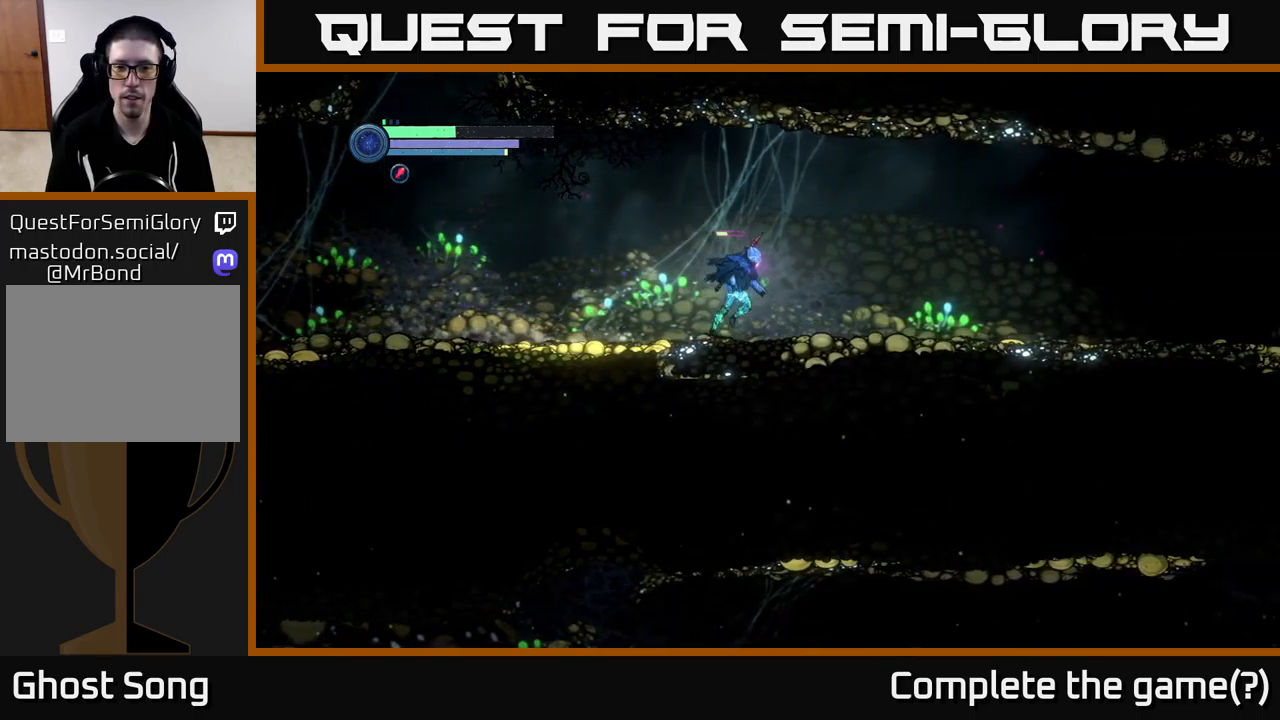
{"buttons": ["R2"], "left_stick": "right", "right_stick": "center", "events": []}
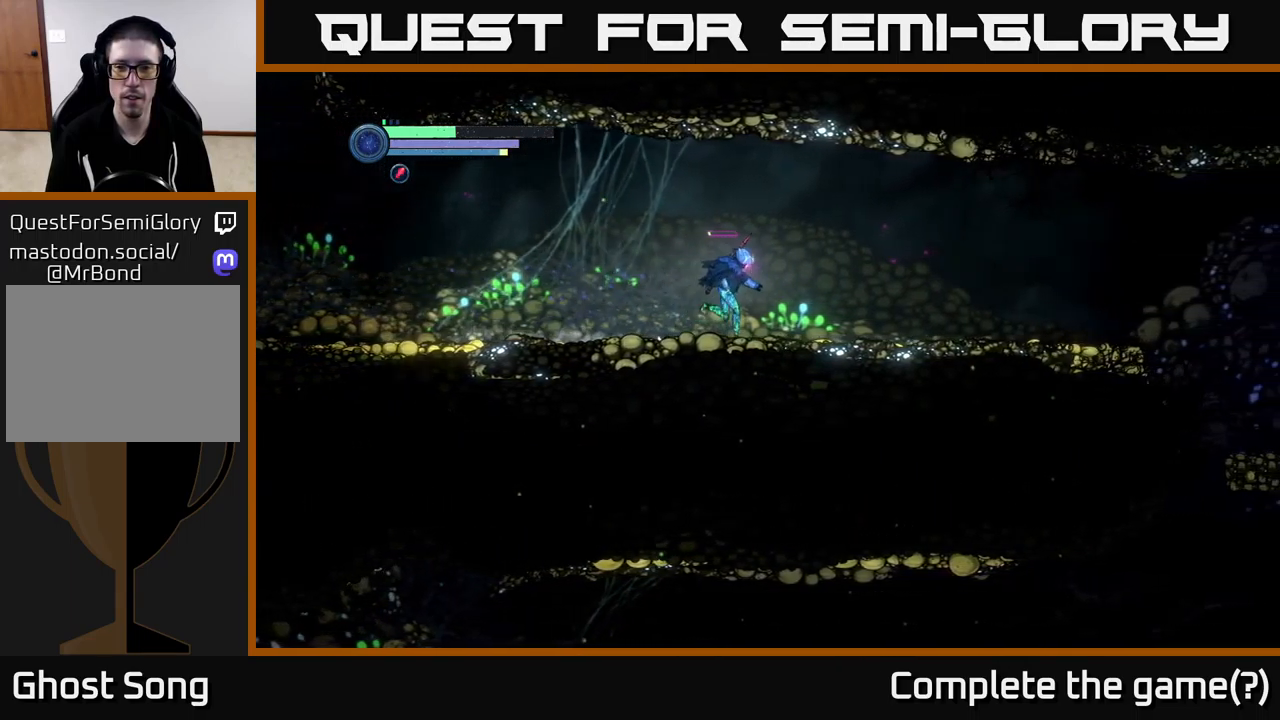
{"buttons": ["R2"], "left_stick": "right", "right_stick": "center", "events": []}
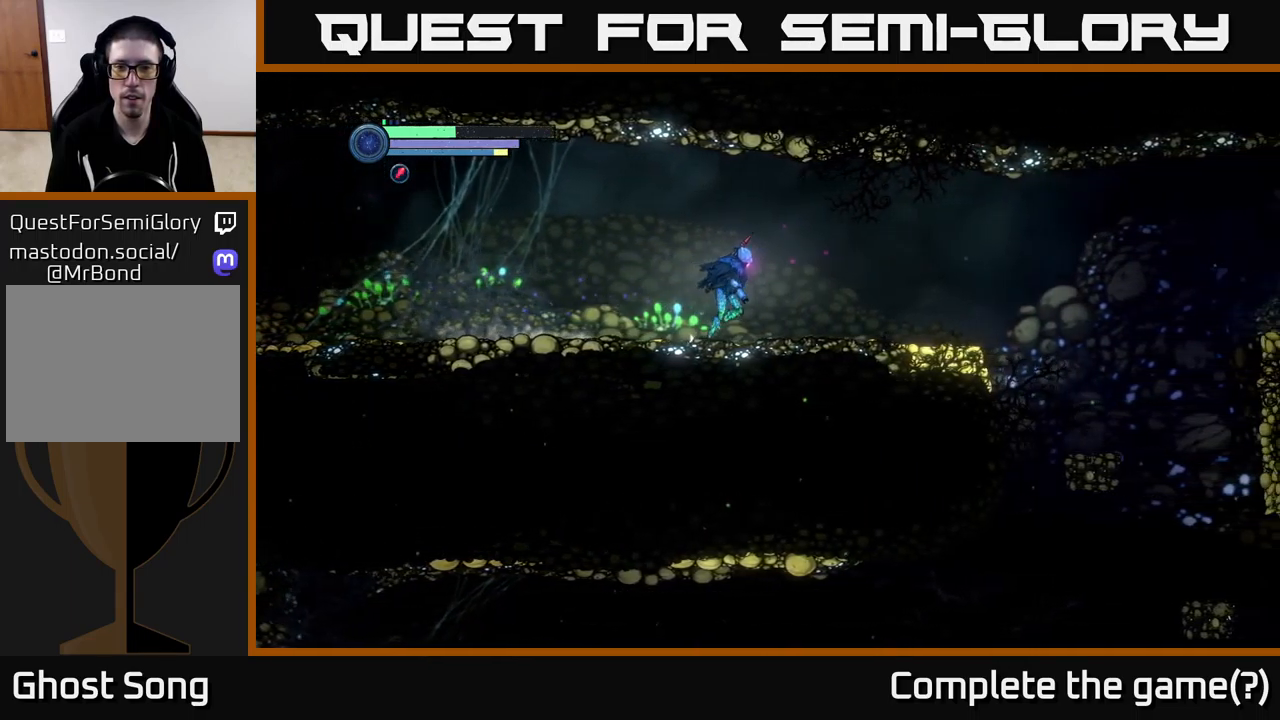
{"buttons": ["R2"], "left_stick": "right", "right_stick": "center", "events": []}
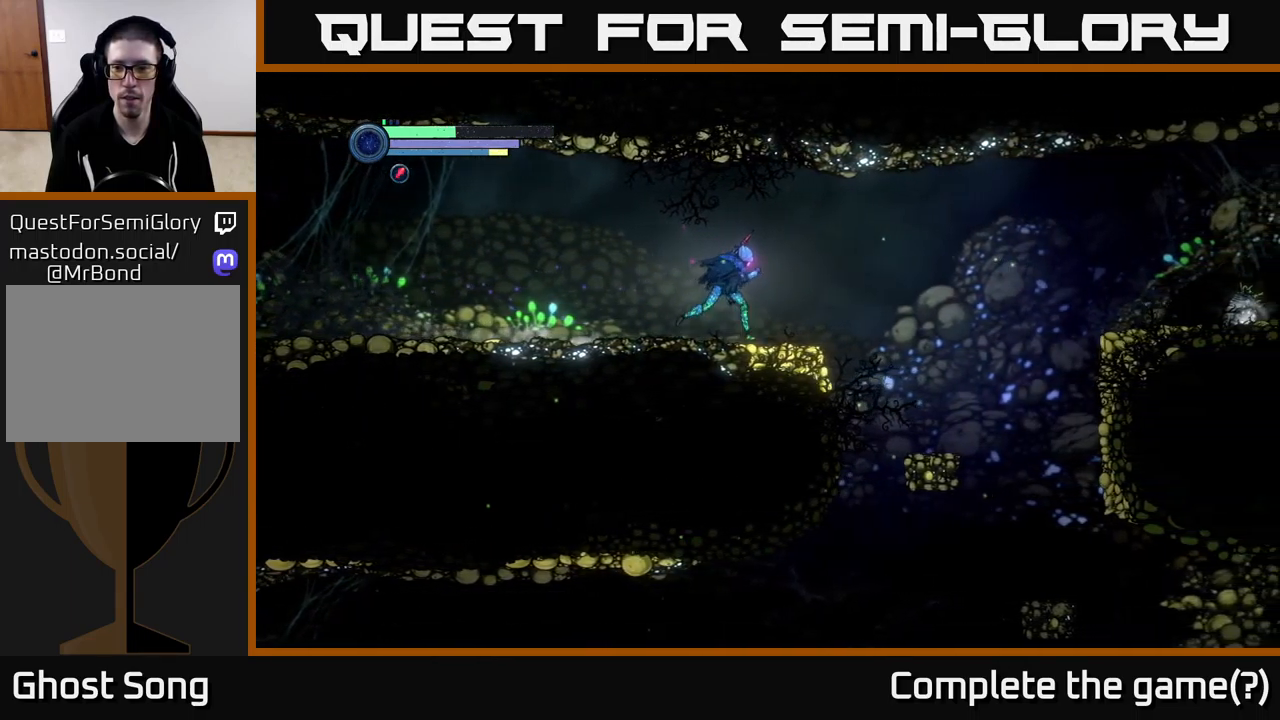
{"buttons": ["R2"], "left_stick": "right", "right_stick": "center", "events": [[317, "A", "down"], [433, "A", "up"]]}
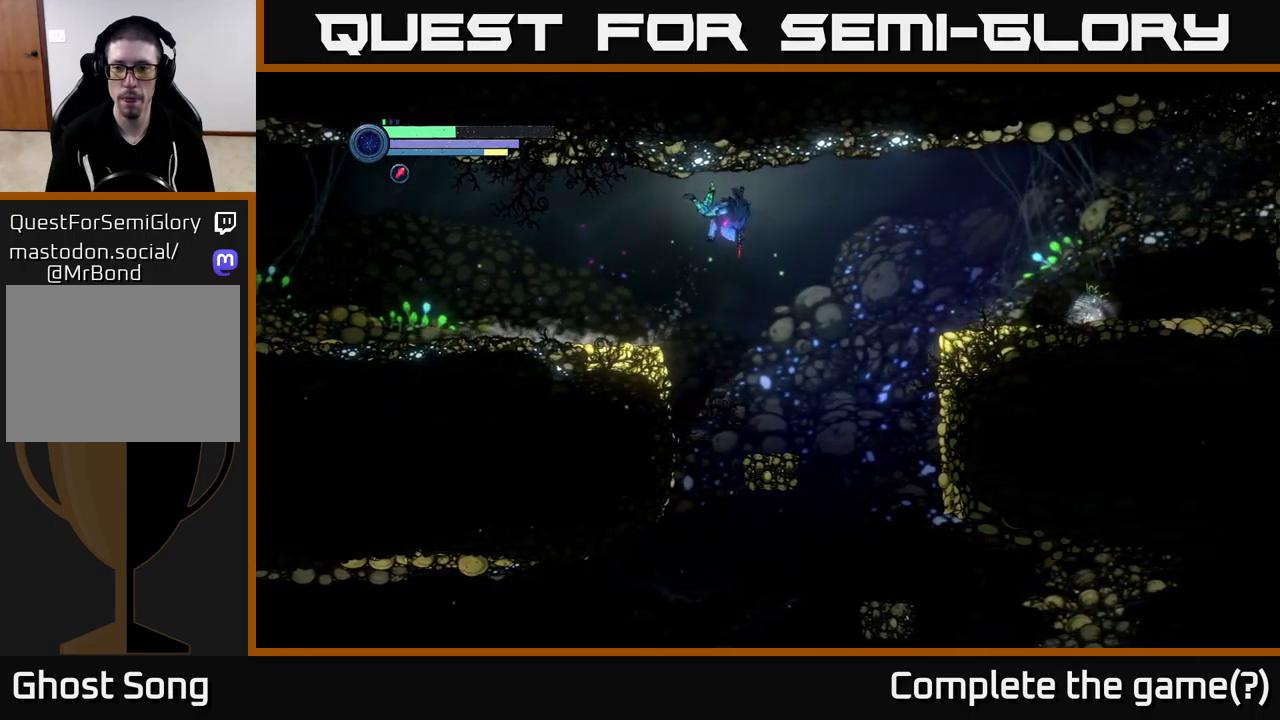
{"buttons": [], "left_stick": "right", "right_stick": "center", "events": [[117, "left_stick", "center"], [167, "R2", "up"], [167, "left_stick", "left"], [317, "left_stick", "right"]]}
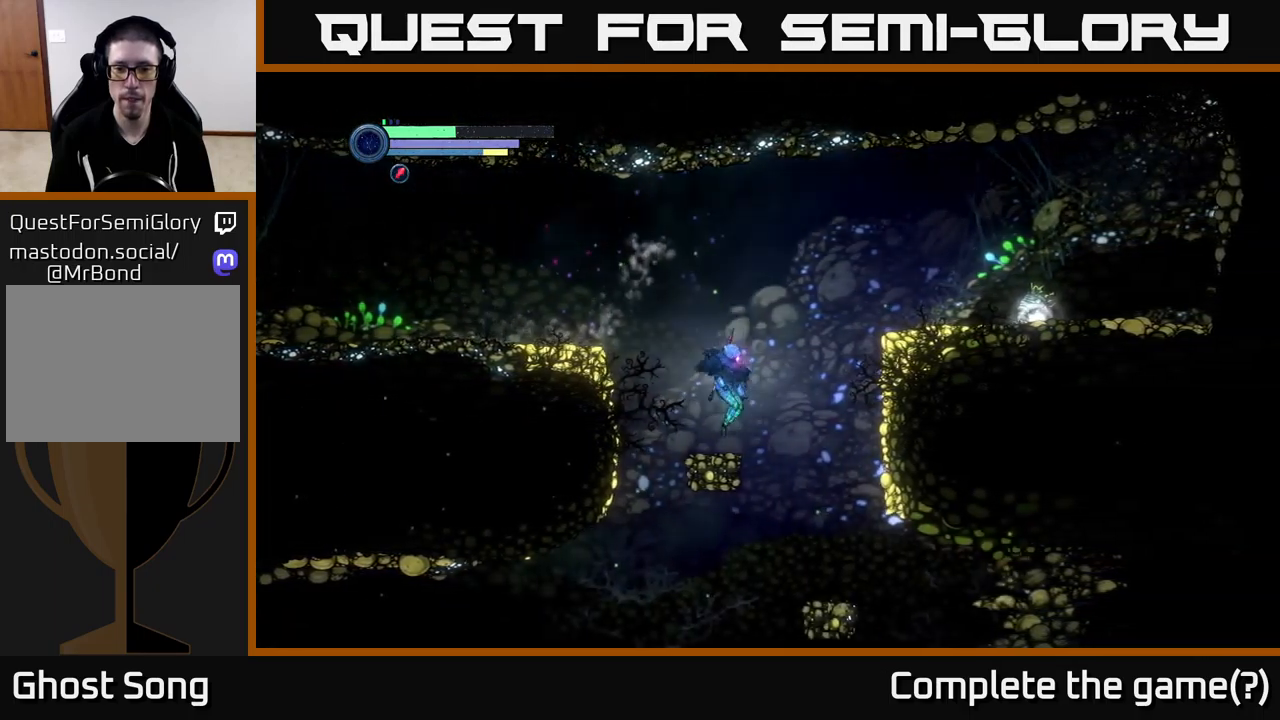
{"buttons": ["A"], "left_stick": "right", "right_stick": "center", "events": [[67, "left_stick", "center"], [117, "A", "down"], [167, "left_stick", "right"]]}